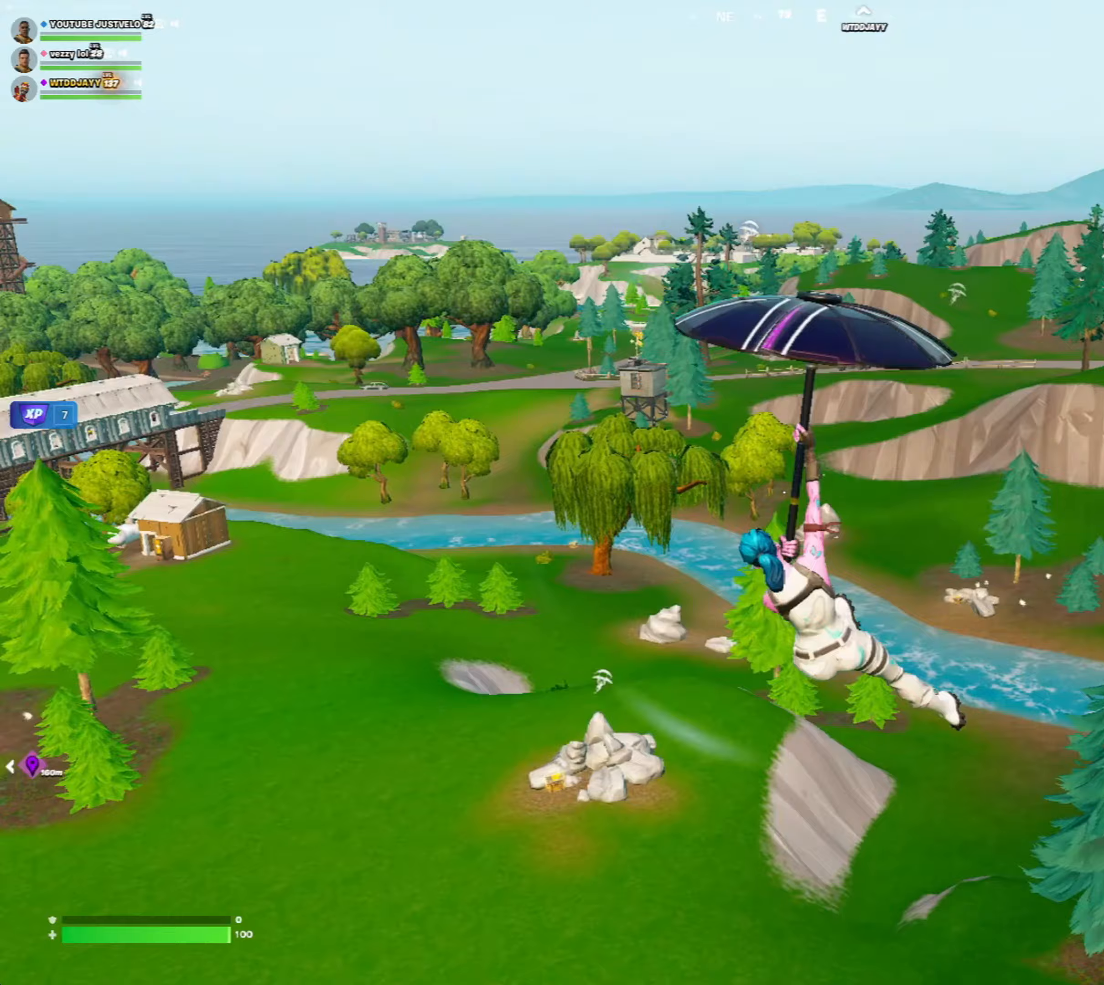
Gameplay with keyboard and mouse; each line is a JSON object with the keys and mouse buttons held at the frame after it. "events" lists presses ("down") and releases ("up") of "1", "2", "3", "4", "5", "a", "alt", "c", "caps_lock", "ctrl", "d", "e", "f", "g", "q", "r", "s", "shift", "space", "t", "tab", "v", "w", "x", "z", "mouse_left", "mouse_wheel" and "mouse_right" between this image and that frame as [ms after this image, input, new state], when the widget could be followed in between. "mouse_left", "mouse_wheel", "mouse_right" = the "left", "wheel", "right" buttons of the "mouse" list. No other keys are recorded. "wheel" means that the mouse wheel is clicked or scrolled. "mouse_move" is the direction in which the mouse moves at that frame (one of eight, or "still"), when it could be read.
{"keys": ["s"], "mouse": [], "mouse_move": "still", "events": [[50, "s", "down"], [350, "a", "up"]]}
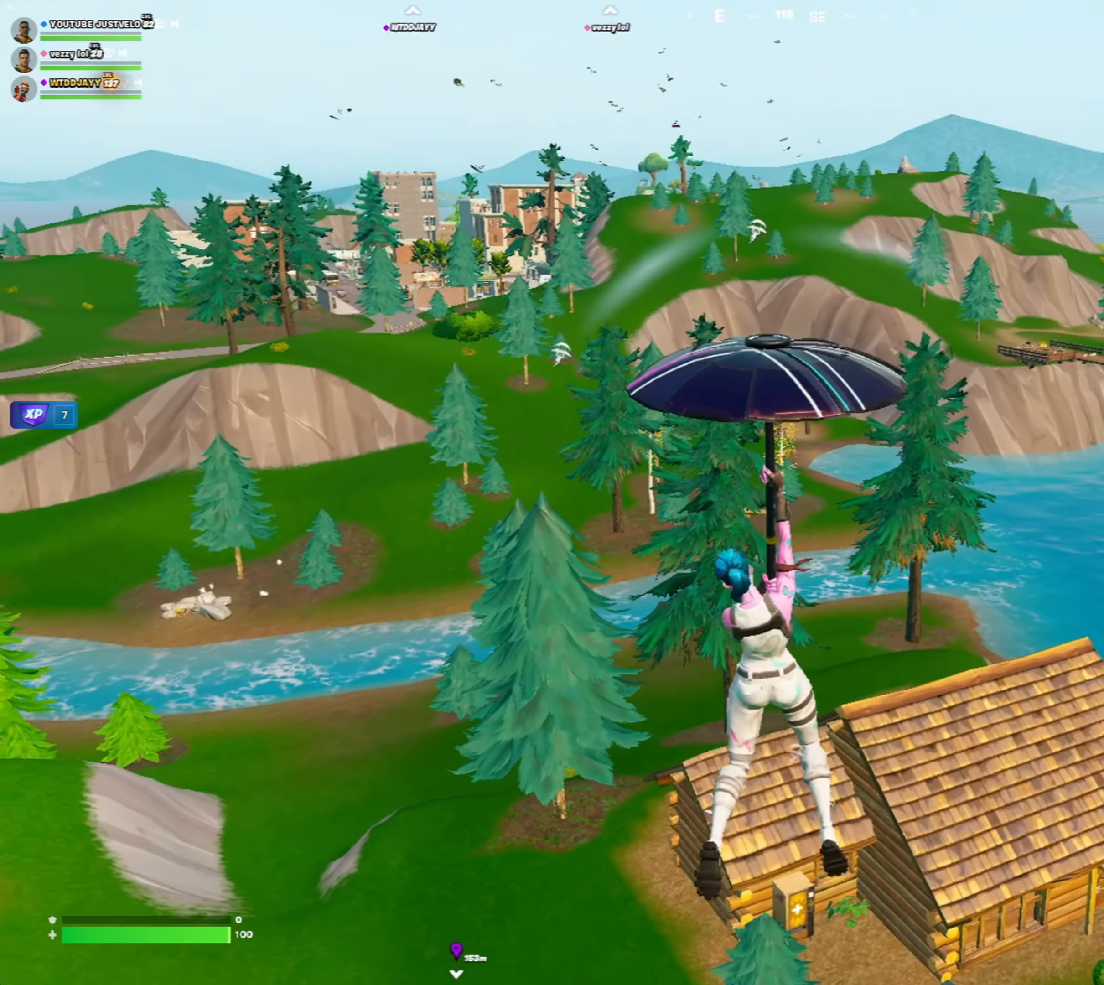
{"keys": ["a"], "mouse": [], "mouse_move": "left", "events": [[350, "a", "down"], [483, "s", "up"]]}
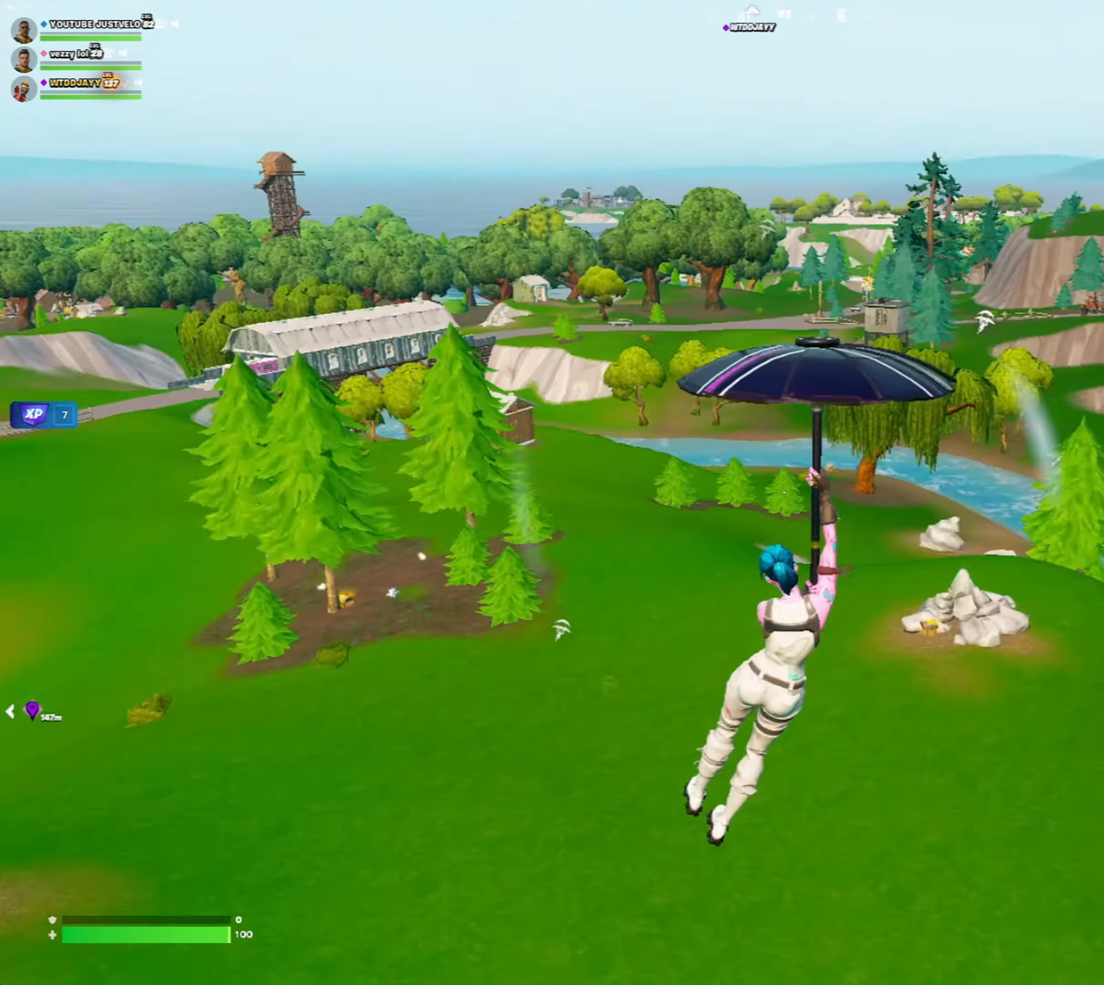
{"keys": ["w"], "mouse": [], "mouse_move": "left", "events": [[50, "w", "down"], [117, "a", "up"]]}
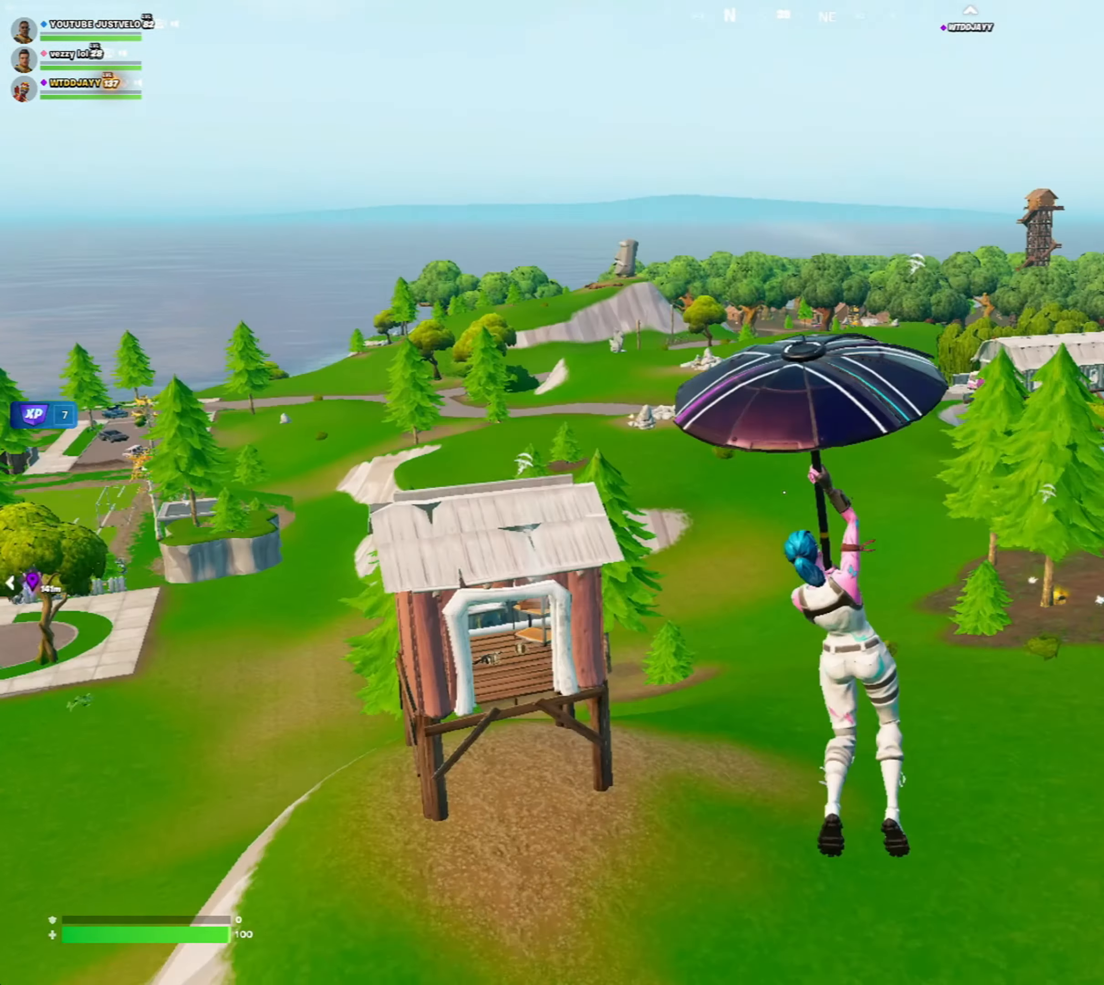
{"keys": ["a", "w"], "mouse": [], "mouse_move": "left", "events": [[417, "a", "down"]]}
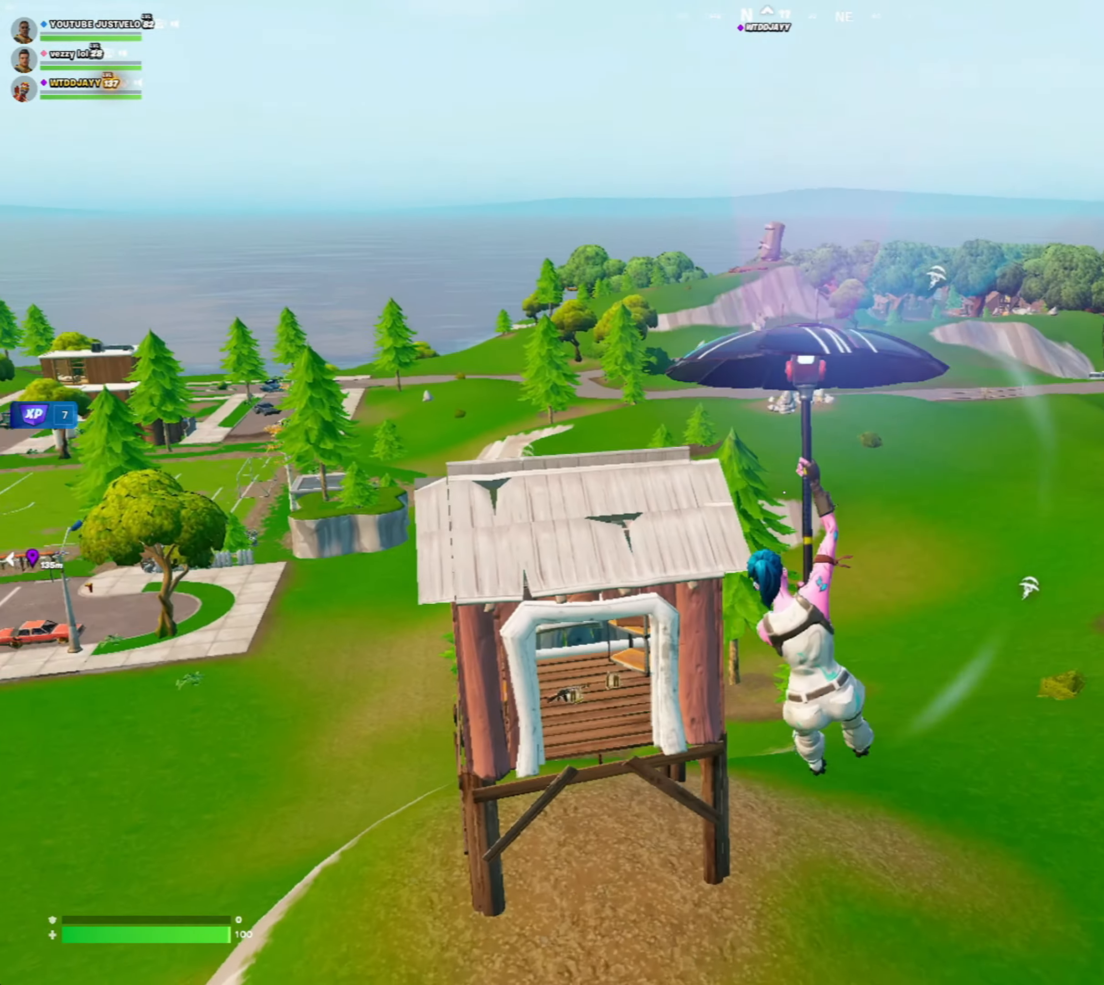
{"keys": [], "mouse": [], "mouse_move": "still", "events": [[150, "a", "up"], [217, "w", "up"]]}
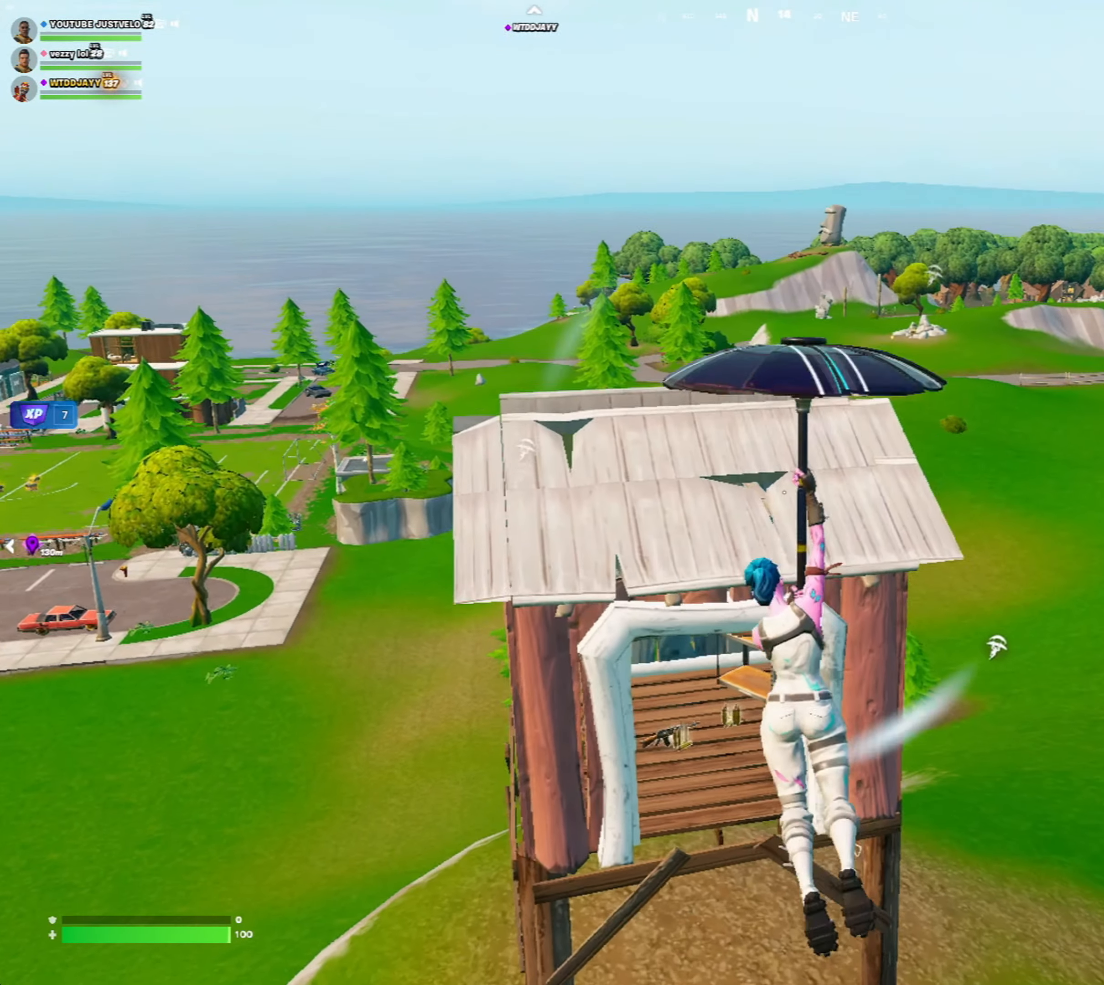
{"keys": ["w"], "mouse": [], "mouse_move": "still", "events": [[67, "w", "down"]]}
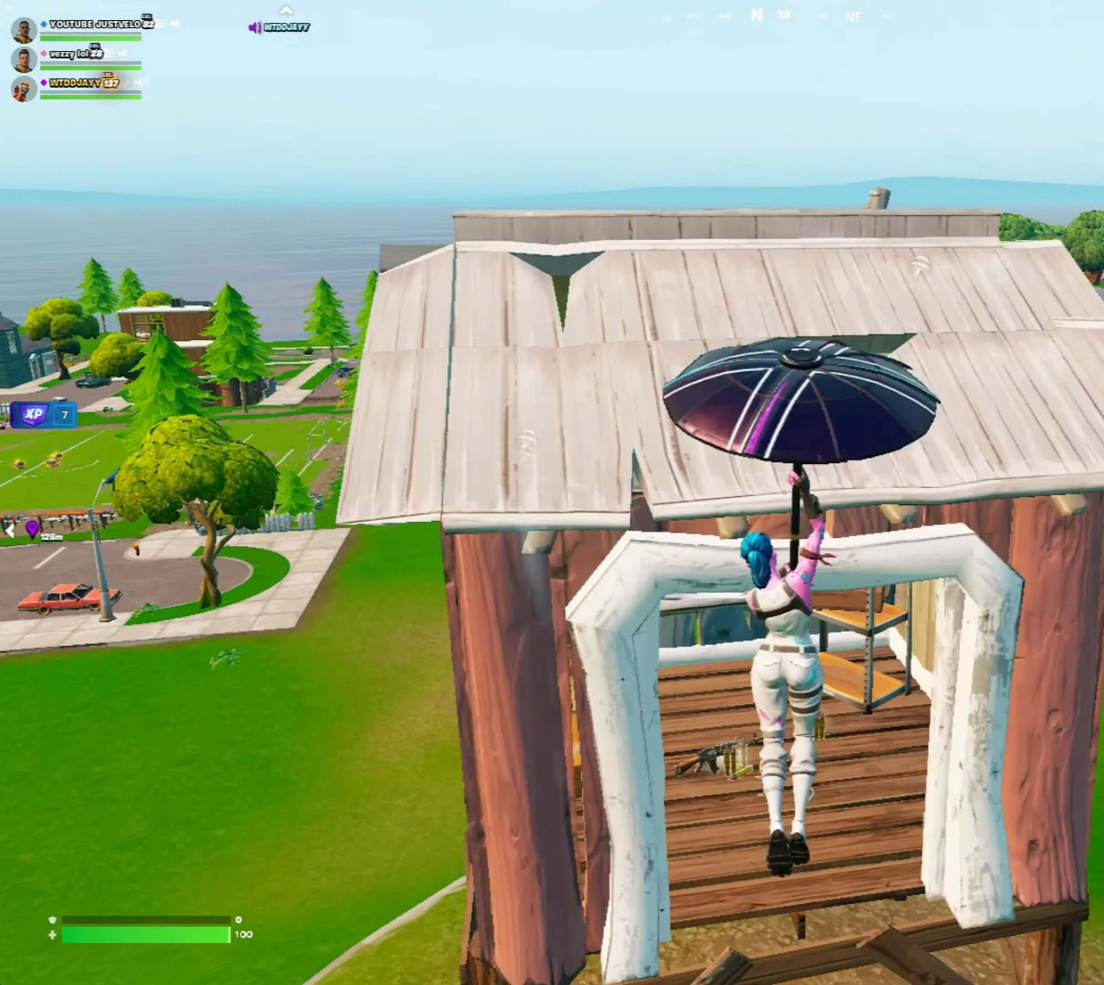
{"keys": [], "mouse": [], "mouse_move": "down-left", "events": [[17, "w", "up"], [267, "w", "down"], [417, "w", "up"]]}
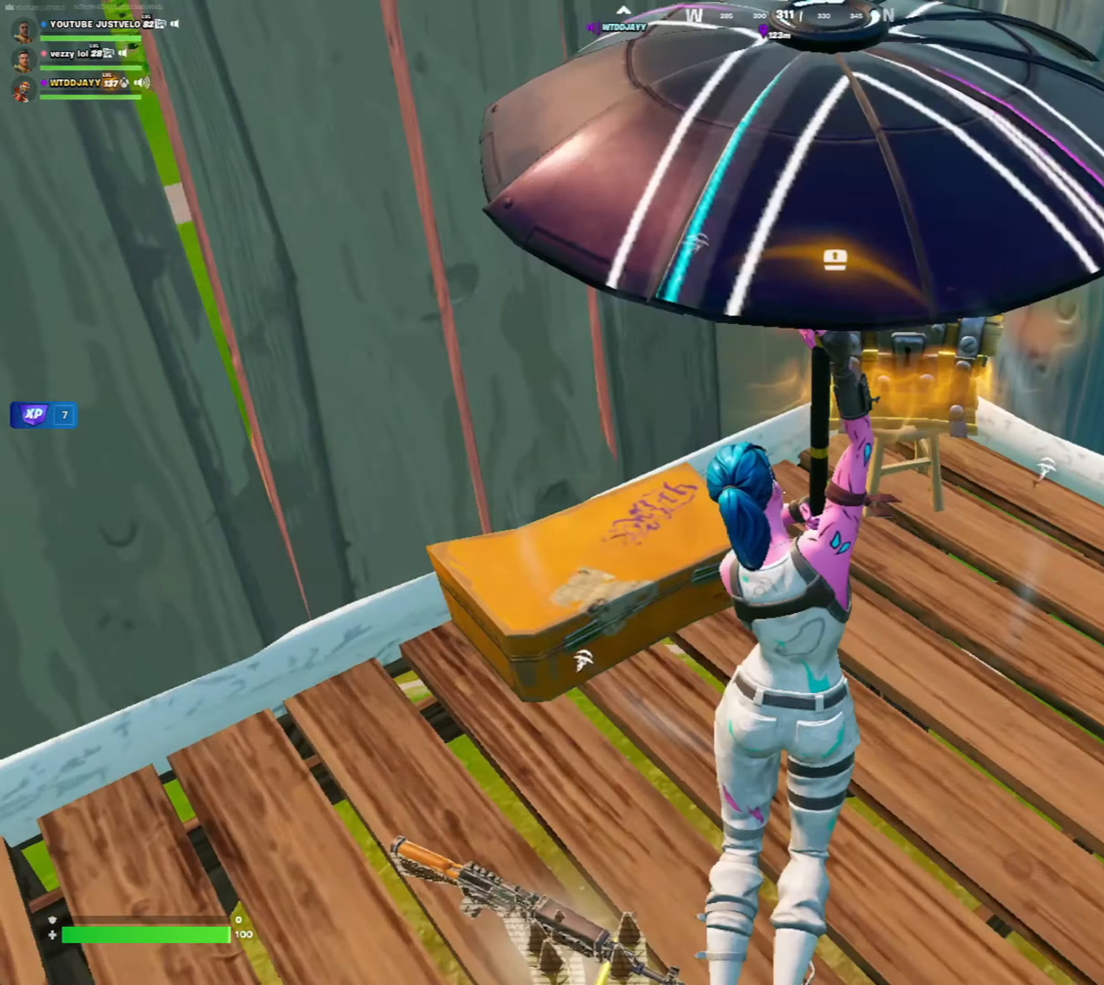
{"keys": ["w"], "mouse": [], "mouse_move": "up", "events": [[17, "mouse_wheel", "down"], [83, "a", "down"], [150, "mouse_wheel", "up"], [317, "mouse_wheel", "down"], [350, "a", "up"], [367, "w", "down"], [450, "mouse_wheel", "up"]]}
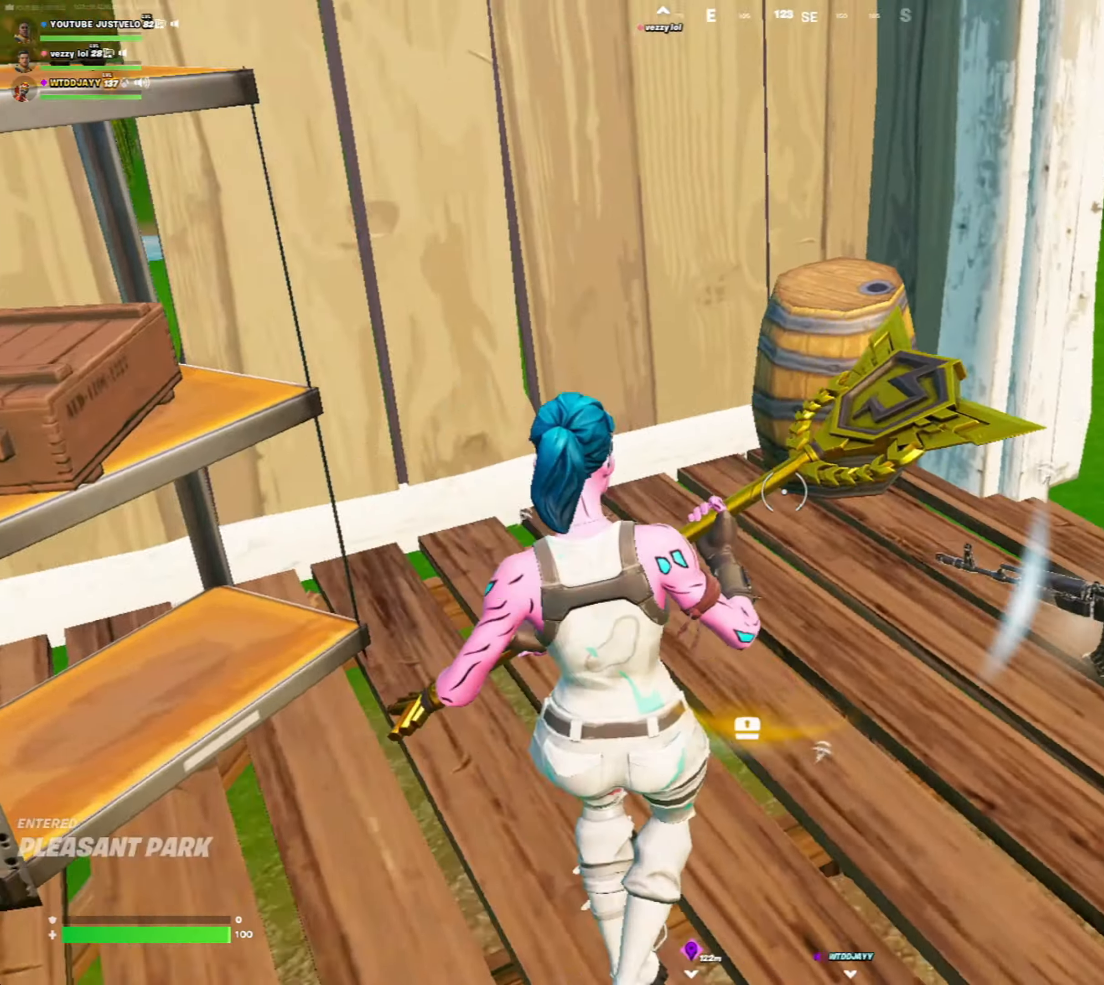
{"keys": ["ctrl", "w"], "mouse": [], "mouse_move": "left", "events": [[117, "mouse_wheel", "down"], [267, "mouse_wheel", "up"], [267, "w", "up"], [367, "w", "down"], [417, "ctrl", "down"]]}